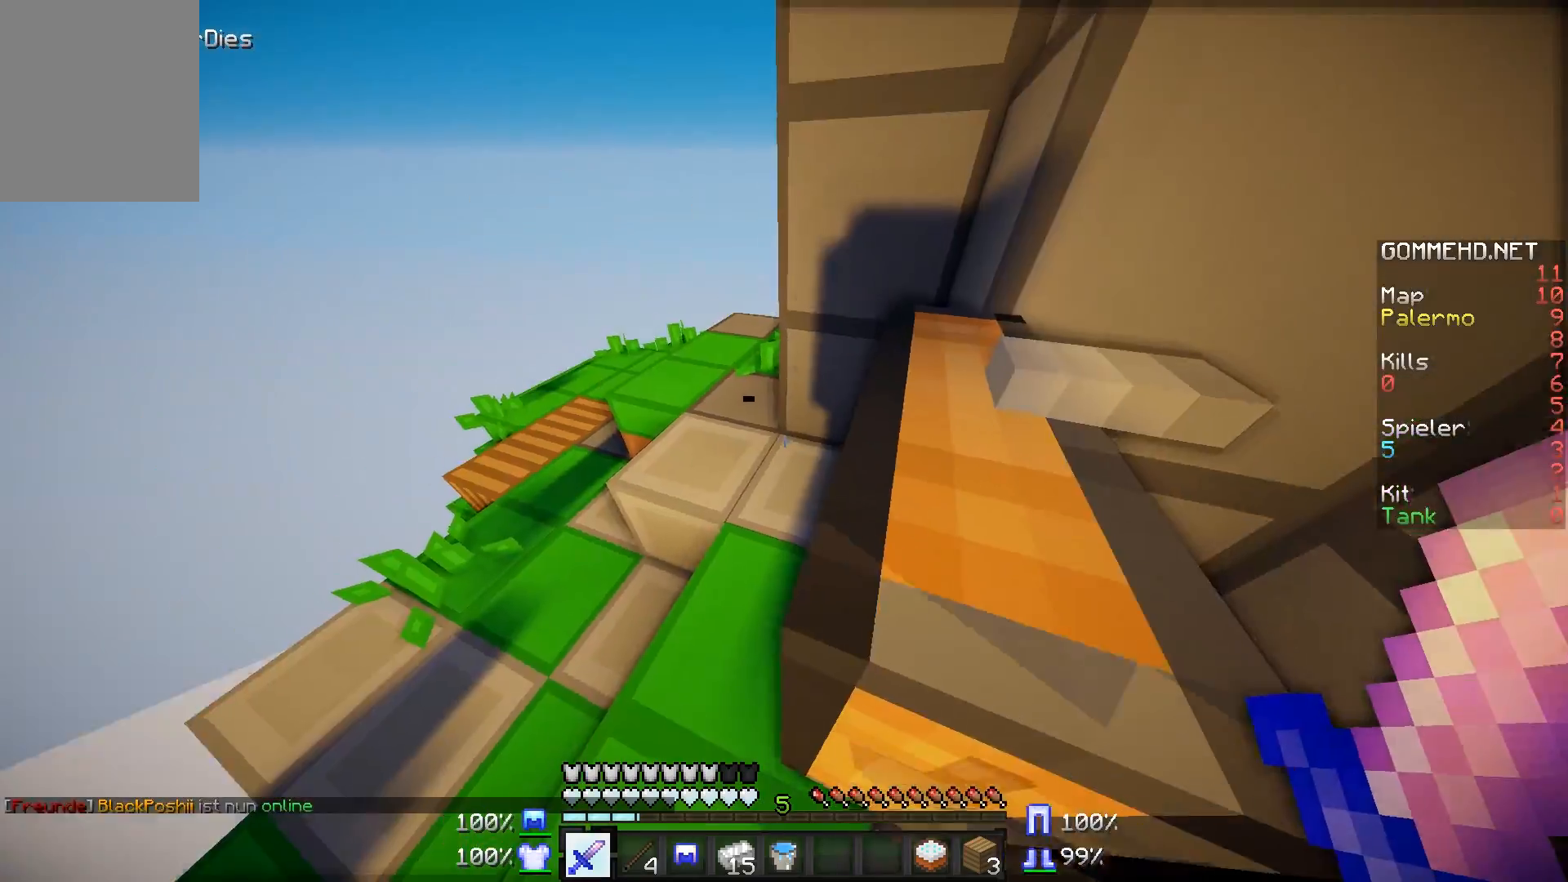
Gameplay with keyboard and mouse; each line is a JSON object with the keys and mouse buttons held at the frame after it. "events" lists presses ("down") and releases ("up") of "a", "d", "s", "w", "mouse_left" and "mouse_right" between this image and that frame as [ms after this image, input, new state], when the widget could be followed in between. "mouse_left", "mouse_right" = the "left", "right" buttons of the "mouse" list. No other keys are recorded. Fast repeated clicks can show as one long hold. Mouse movement is not recorded.
{"keys": ["w"], "mouse": [], "events": [[83, "w", "down"], [233, "w", "up"], [283, "w", "down"]]}
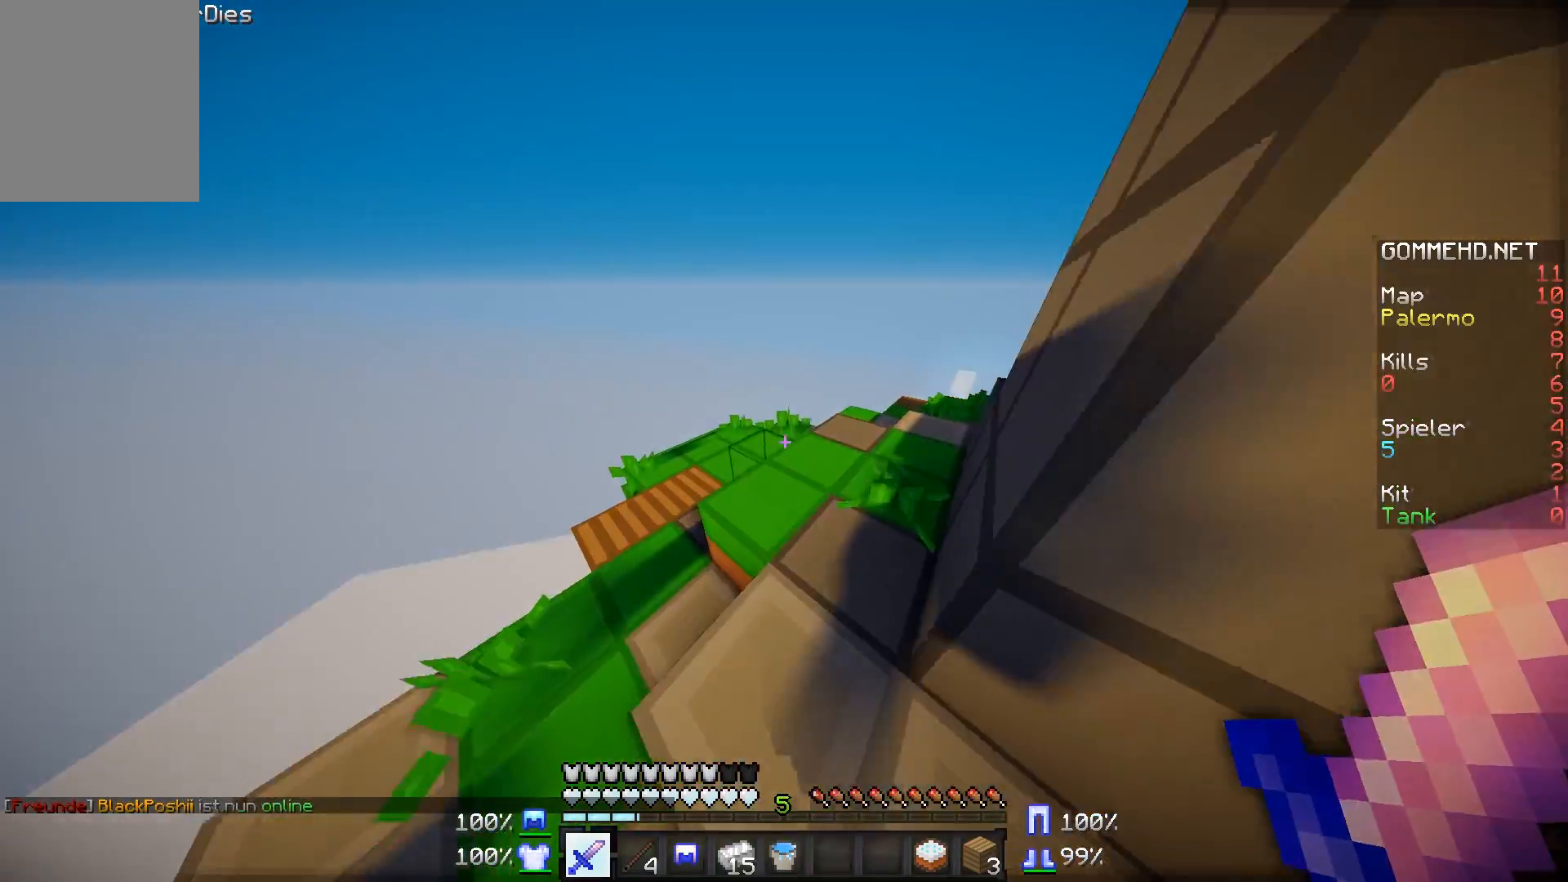
{"keys": ["w"], "mouse": [], "events": []}
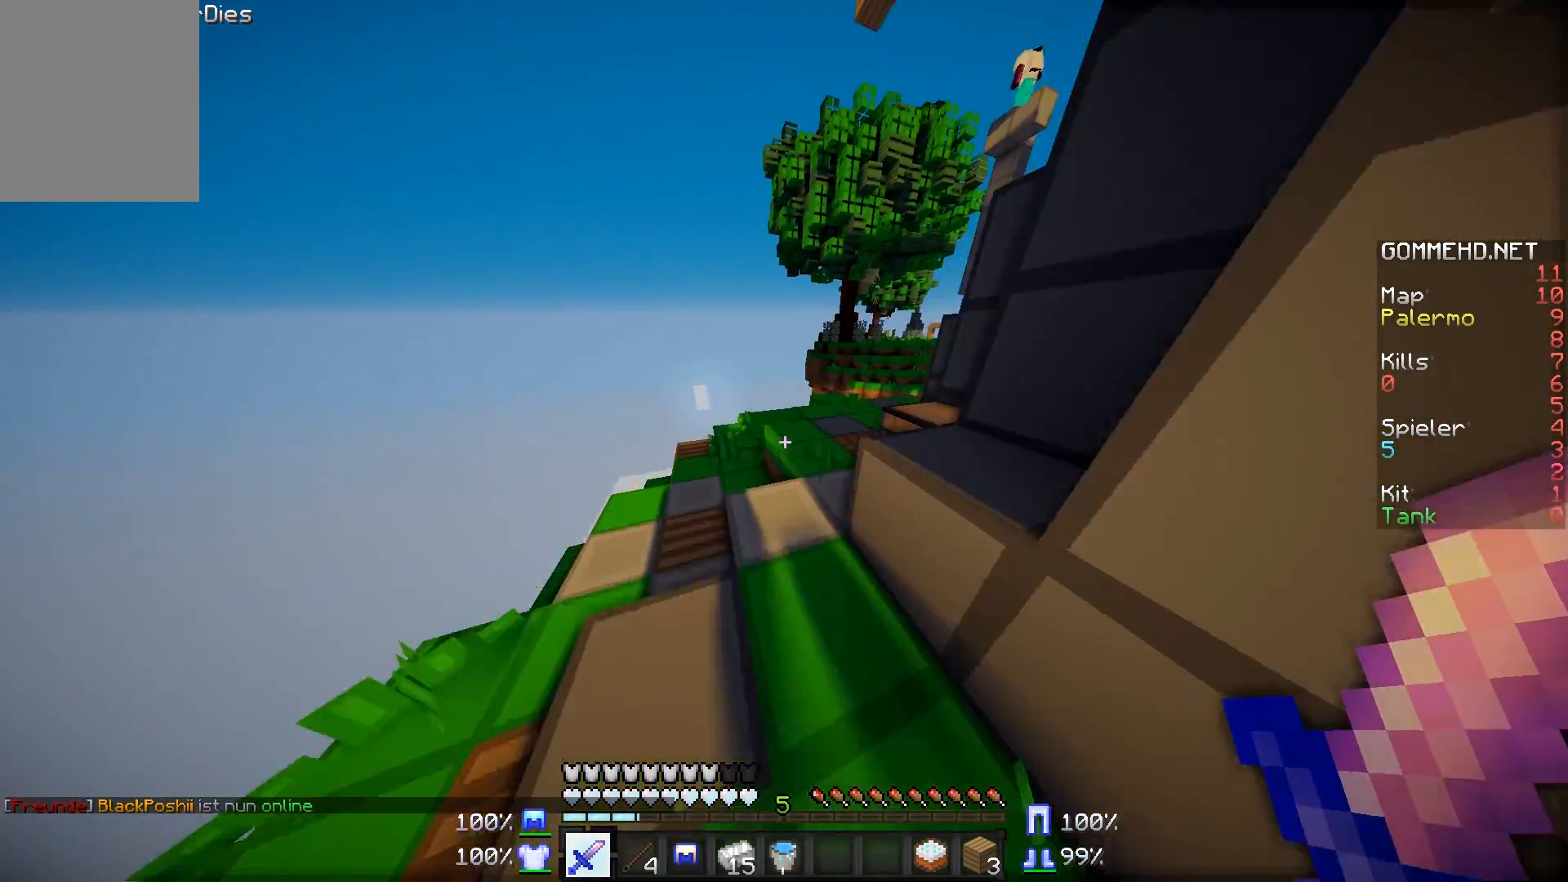
{"keys": [], "mouse": [], "events": [[183, "w", "up"]]}
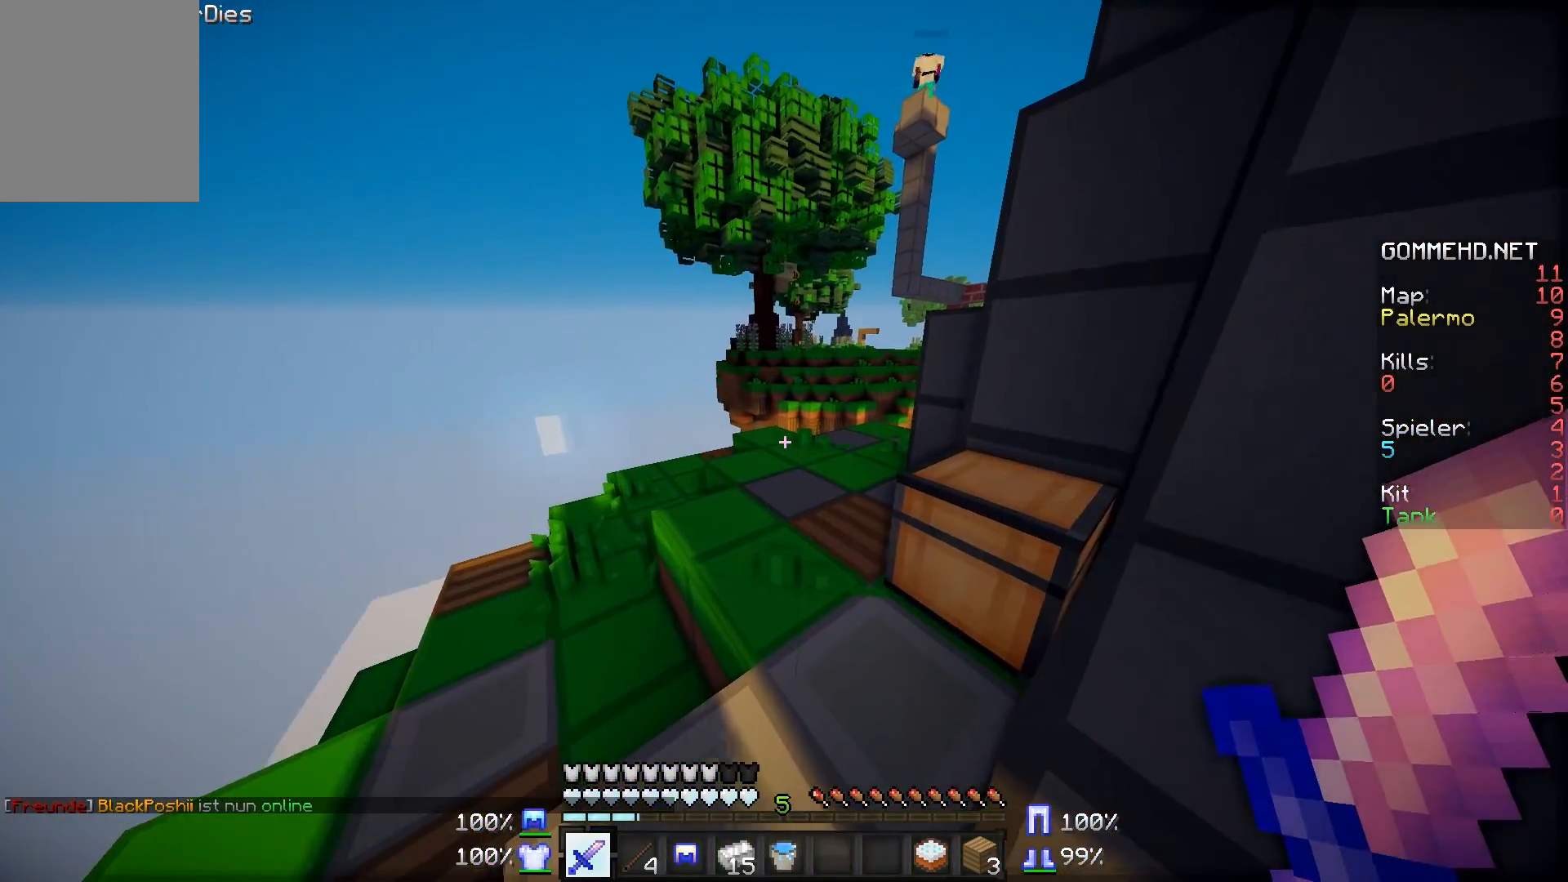
{"keys": [], "mouse": [], "events": []}
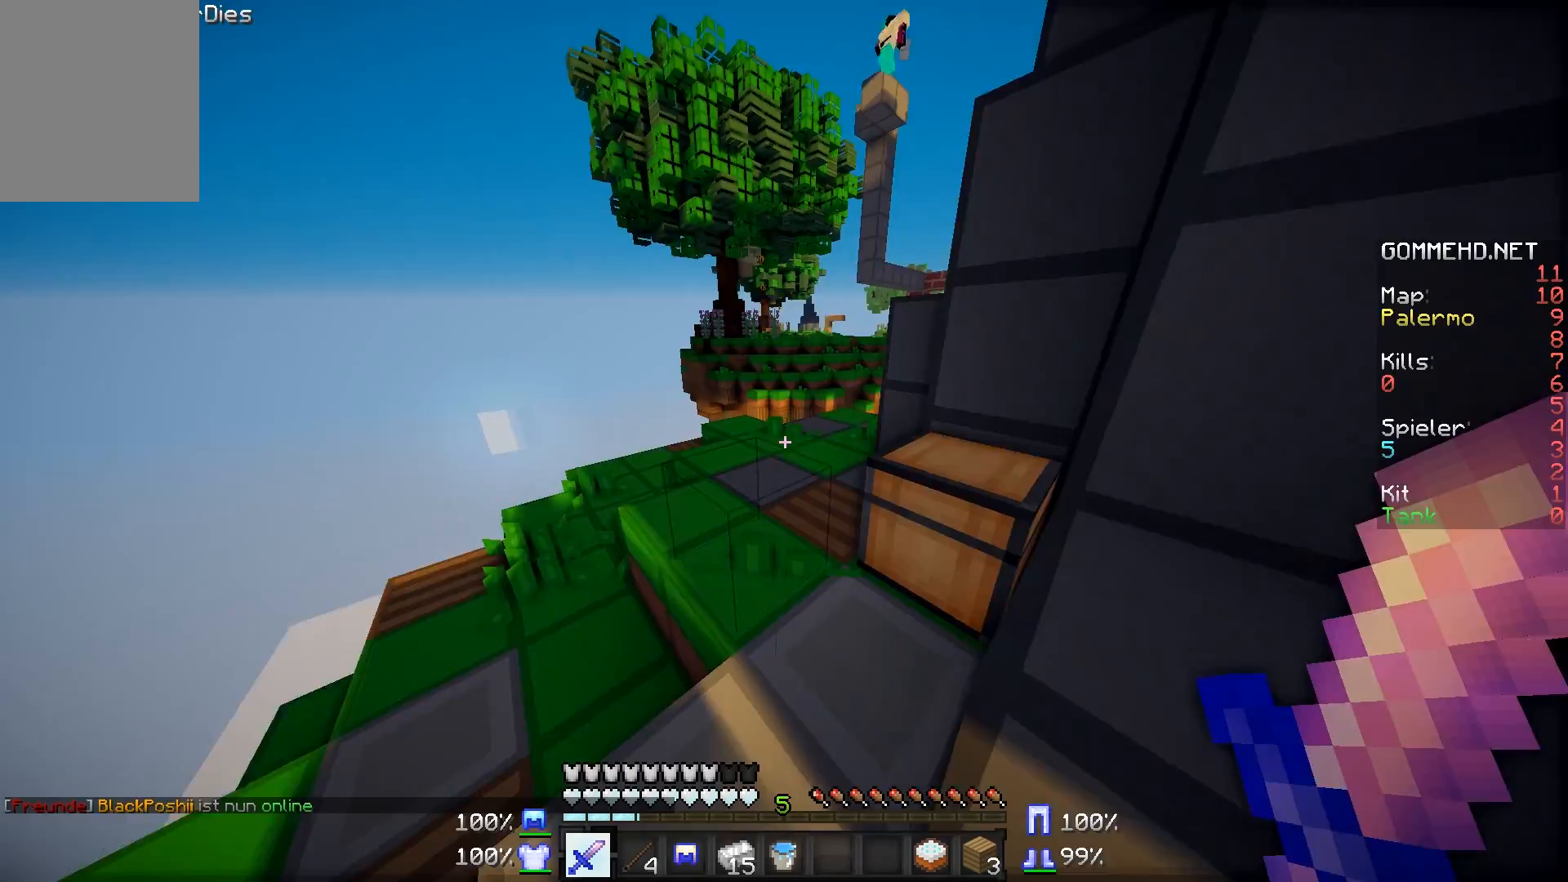
{"keys": ["w"], "mouse": [], "events": [[266, "d", "down"], [317, "w", "down"], [467, "d", "up"]]}
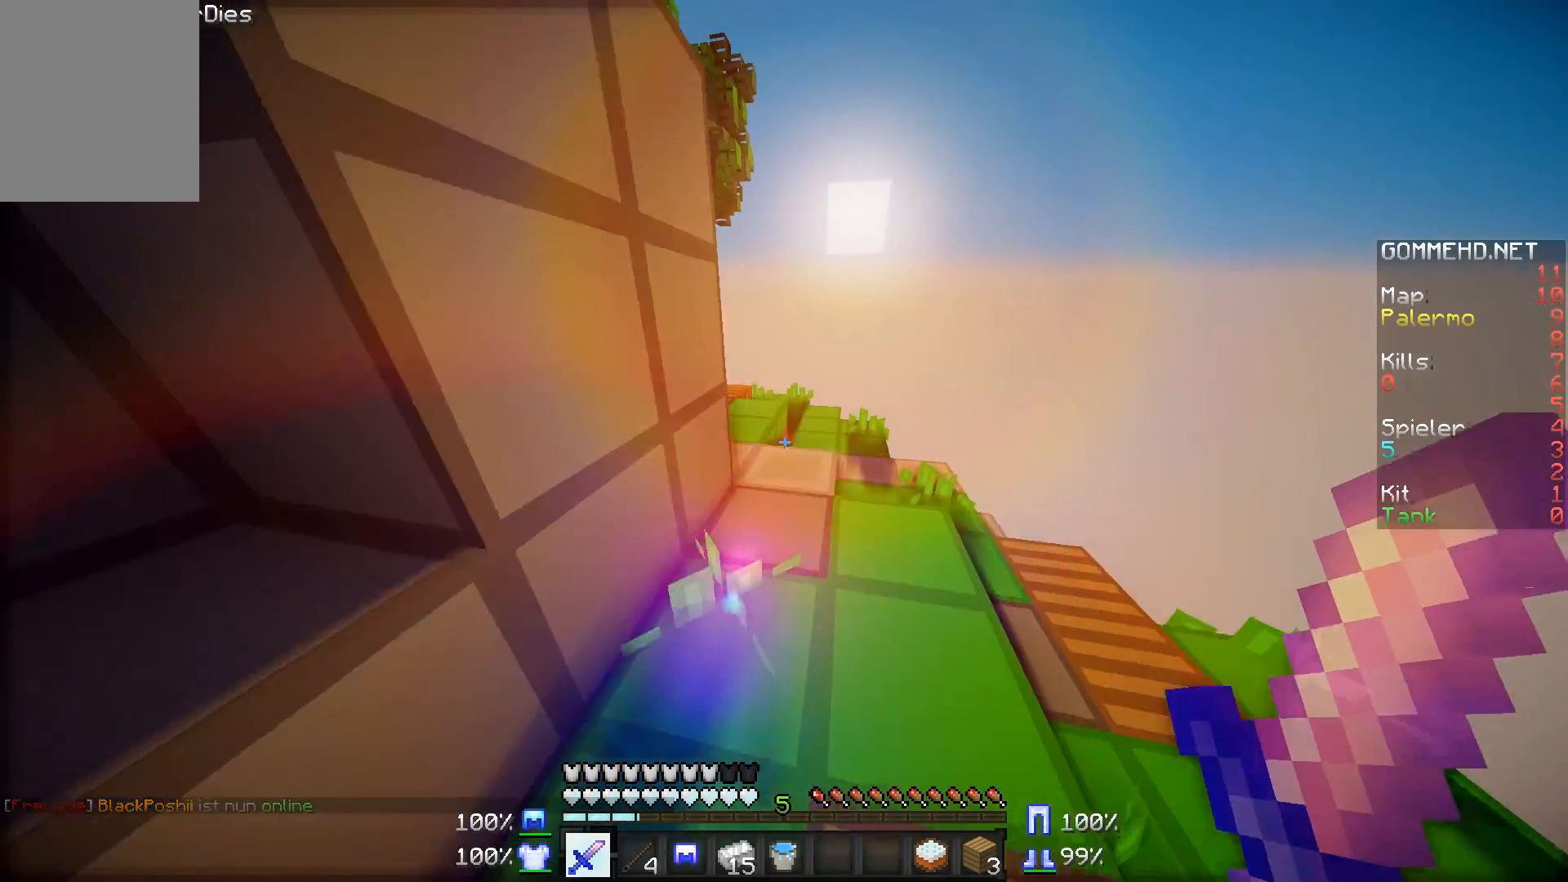
{"keys": ["w"], "mouse": [], "events": [[267, "d", "down"], [367, "d", "up"]]}
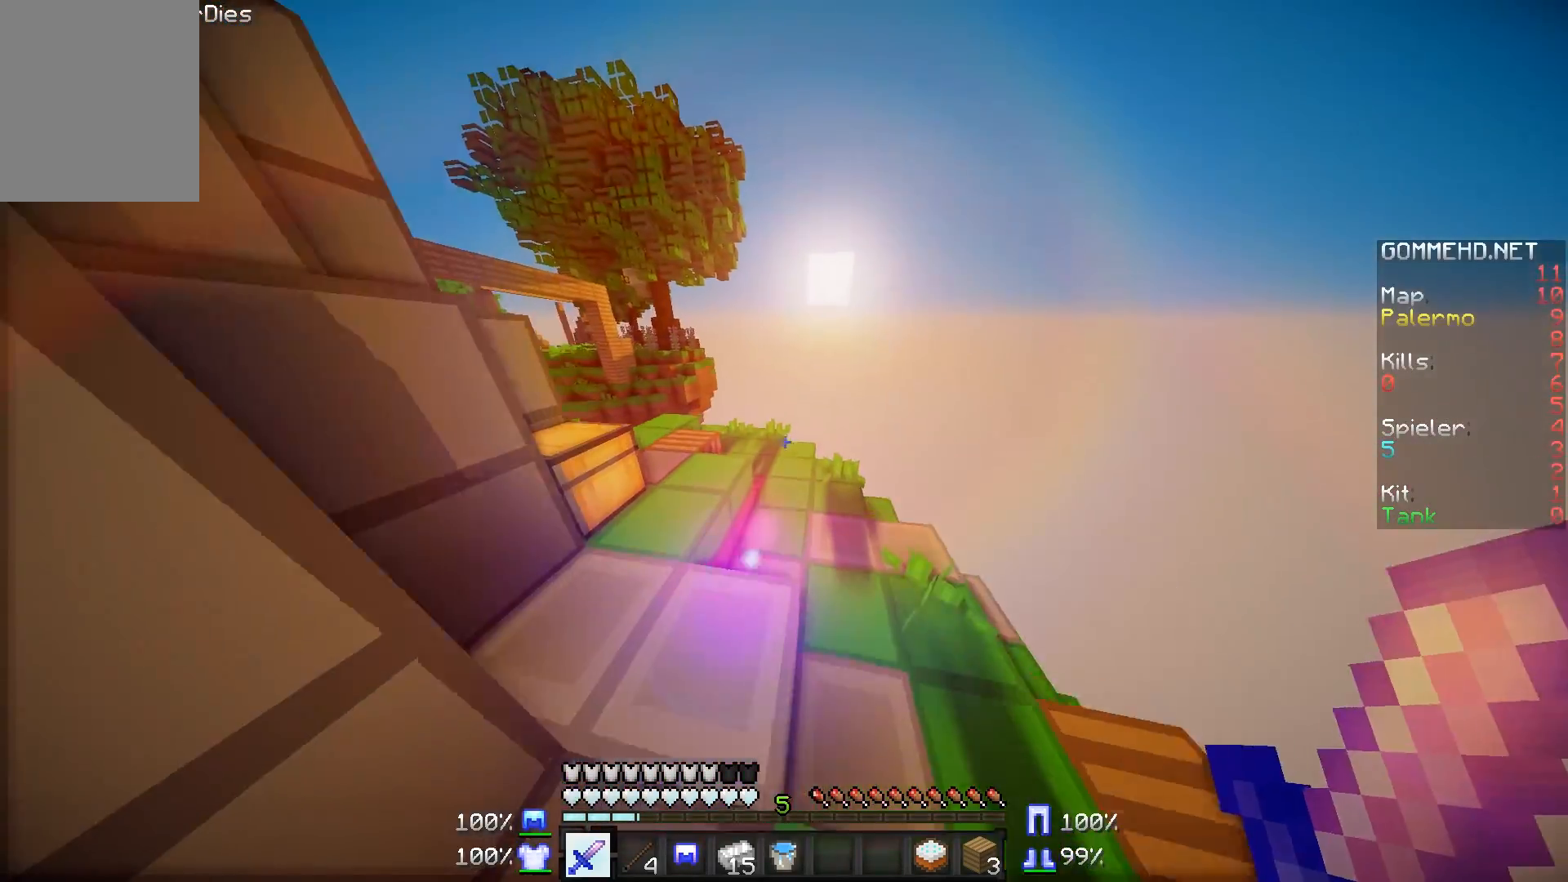
{"keys": ["a"], "mouse": [], "events": [[216, "w", "up"], [467, "a", "down"]]}
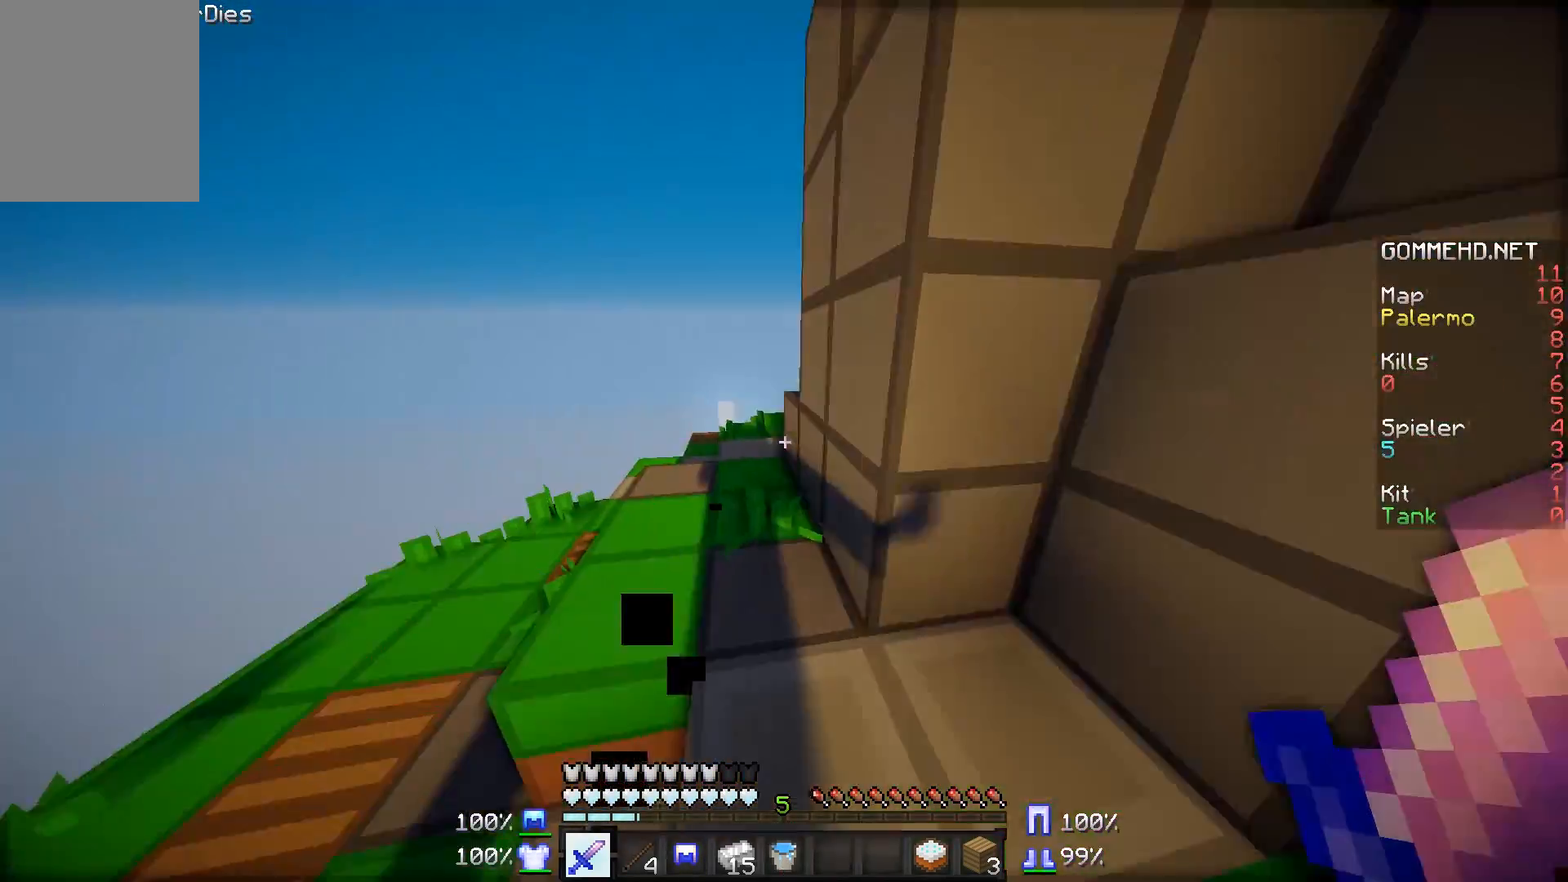
{"keys": ["w"], "mouse": [], "events": [[67, "w", "down"], [167, "a", "up"]]}
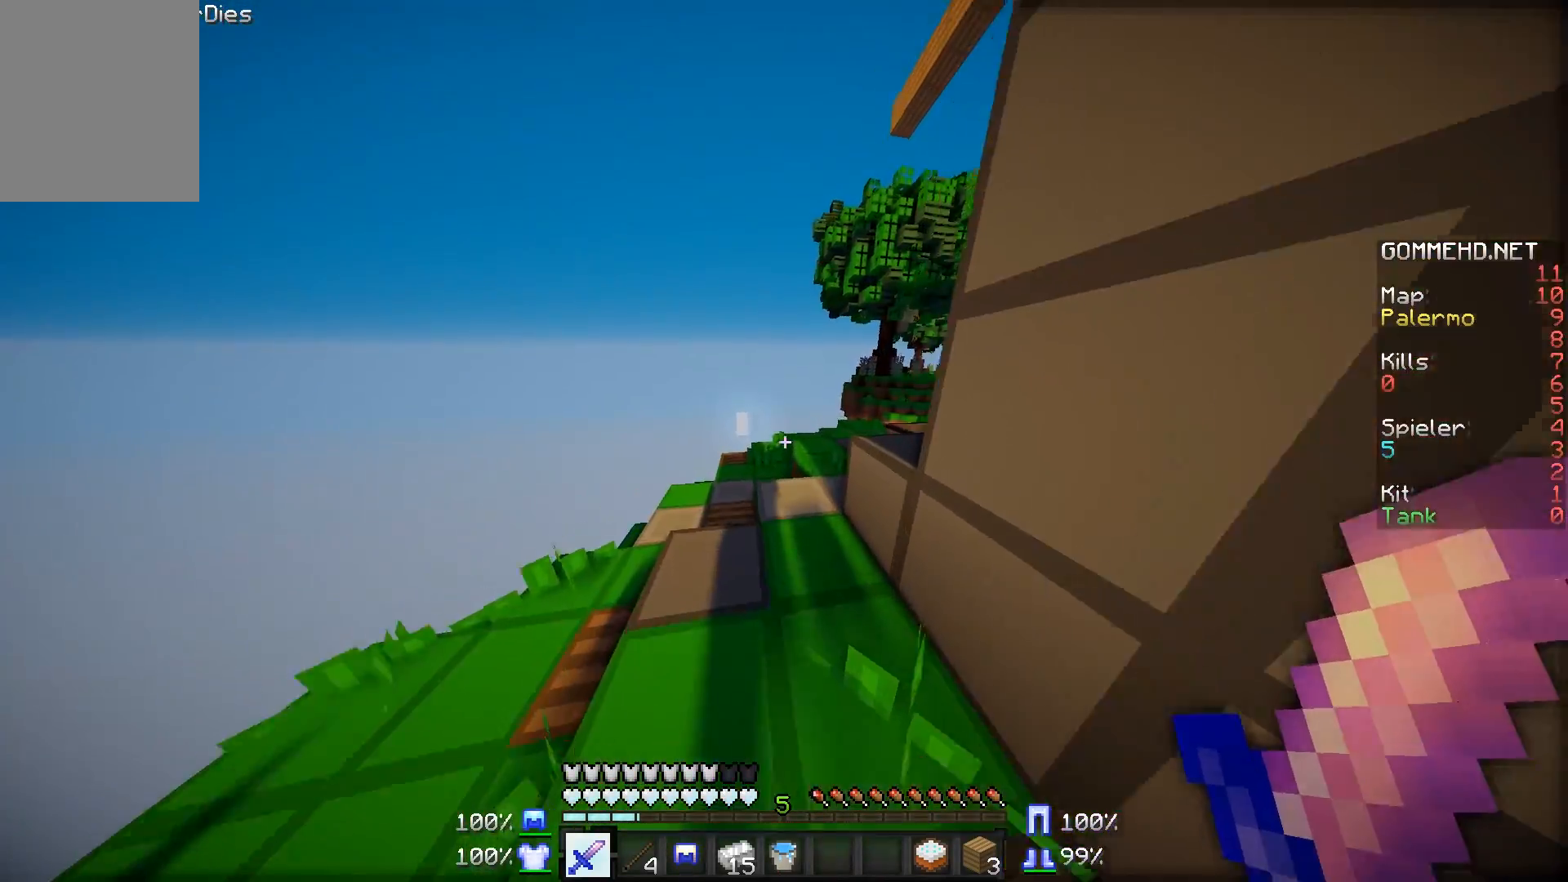
{"keys": ["a"], "mouse": [], "events": [[66, "a", "down"], [166, "a", "up"], [367, "w", "up"], [467, "a", "down"]]}
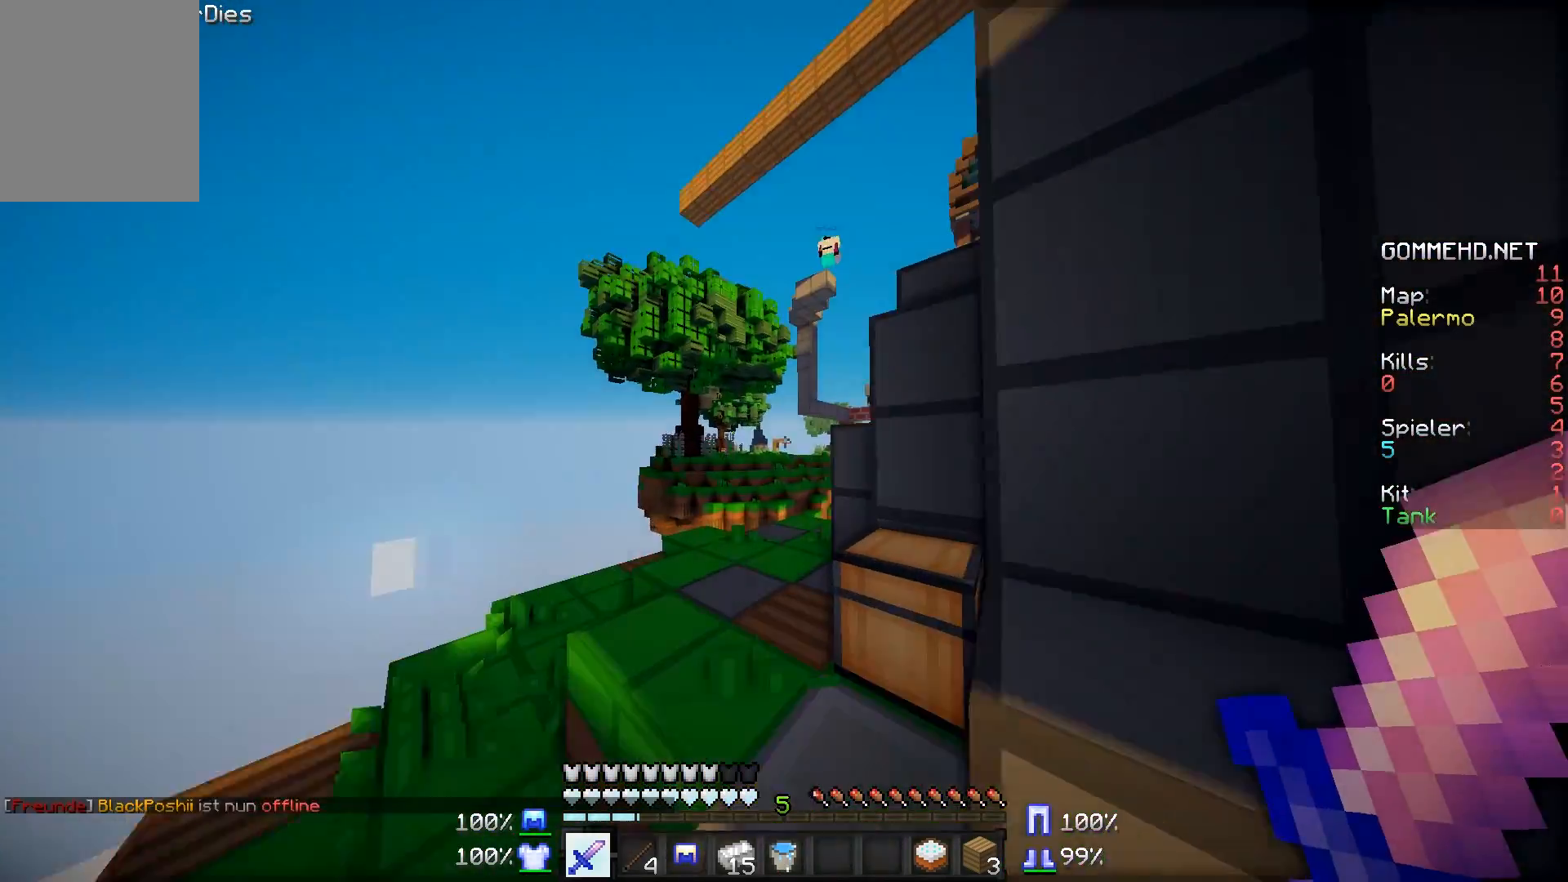
{"keys": [], "mouse": [], "events": [[117, "a", "up"]]}
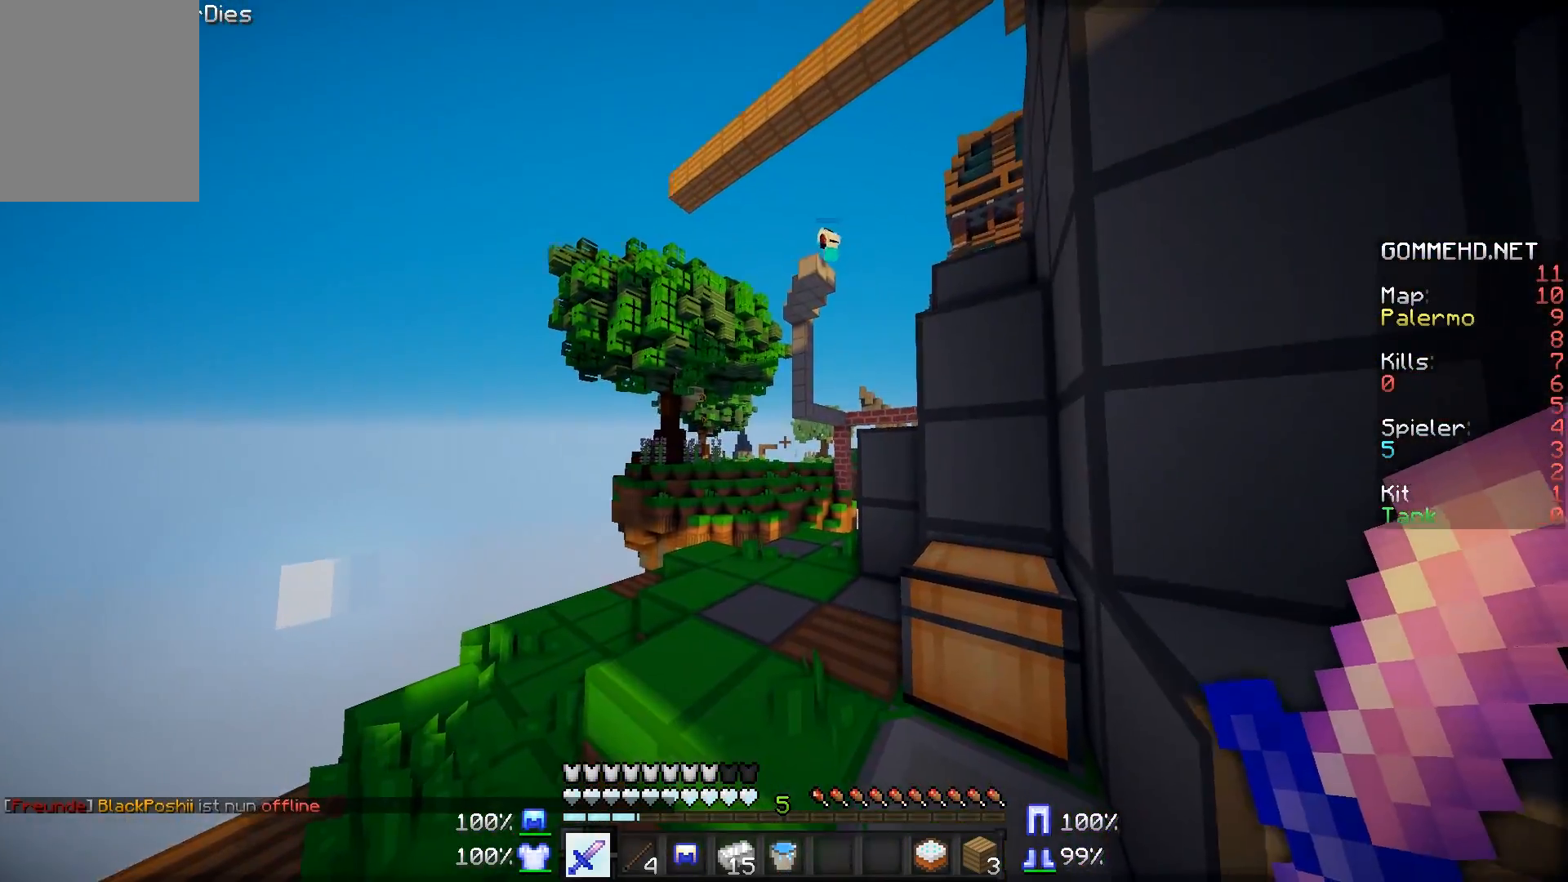
{"keys": ["d"], "mouse": [], "events": [[367, "d", "down"]]}
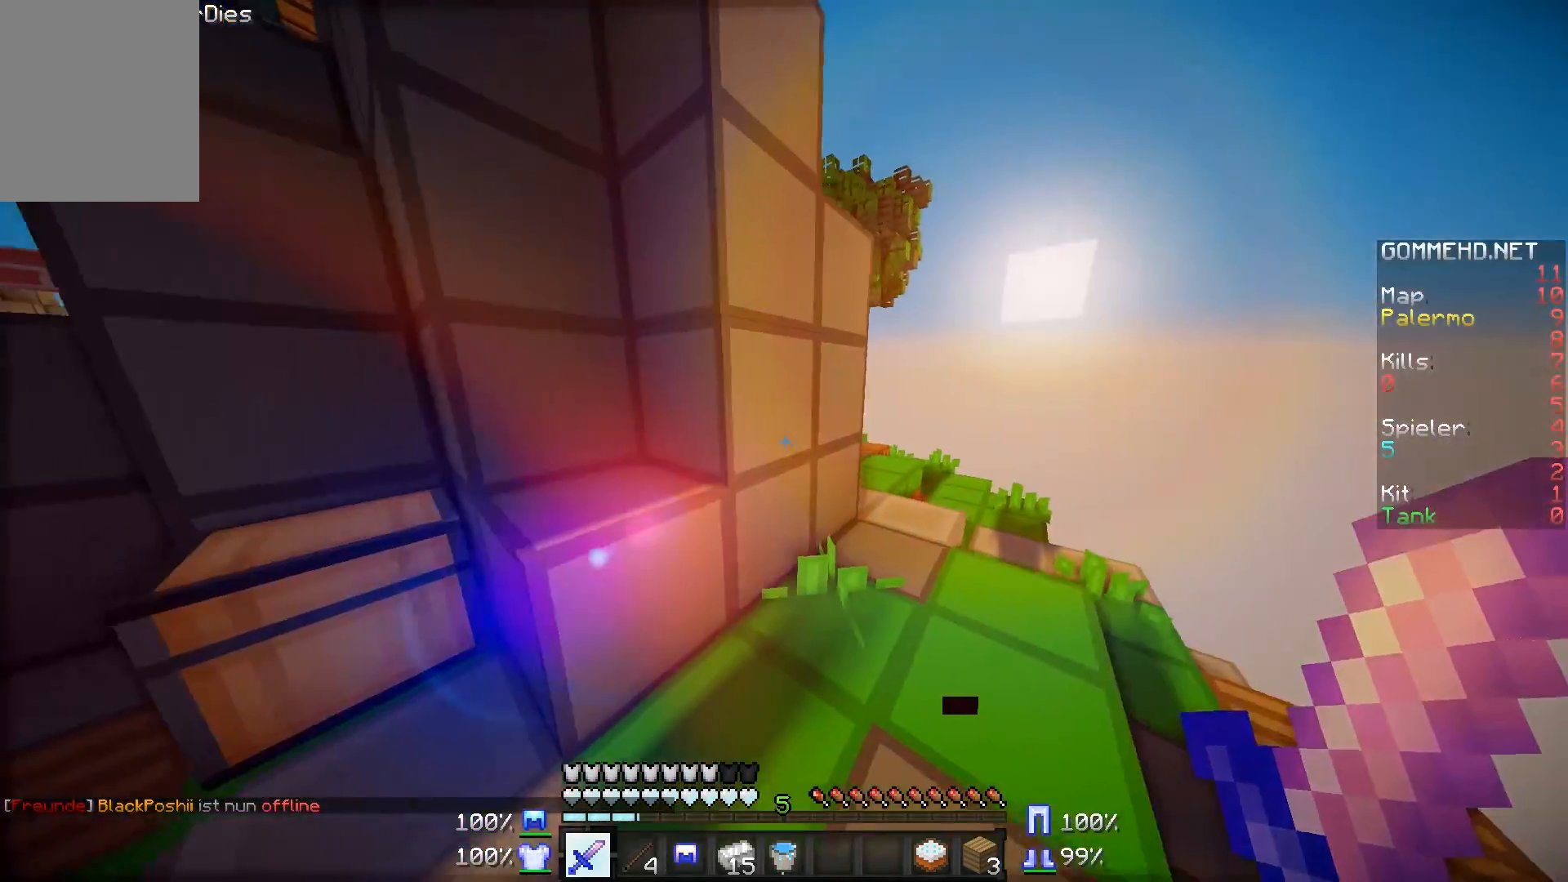
{"keys": [], "mouse": ["right"], "events": [[17, "d", "up"], [17, "w", "down"], [117, "a", "down"], [317, "a", "up"], [317, "w", "up"], [467, "mouse_right", "down"]]}